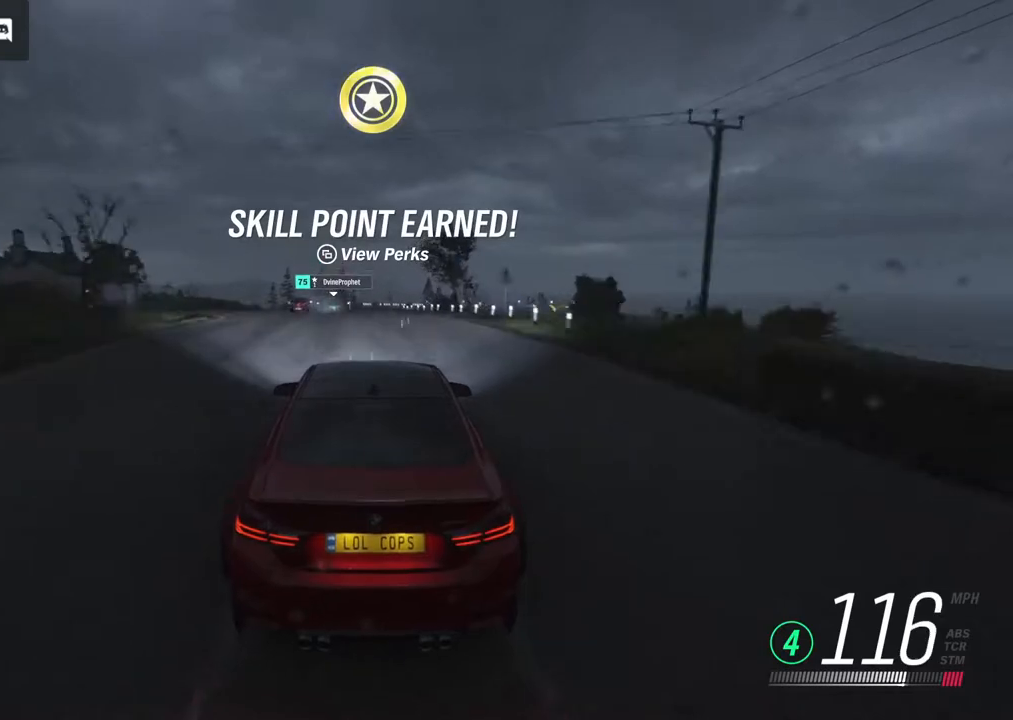
Gameplay with a controller (Xbox layout); each line is a JSON object with the inputs held at the frame after it. "events" lists button and stick changes between this image and that frame as [ms after this image, input, new state], when the widget could be followed in between.
{"buttons": ["R2"], "left_stick": "left", "right_stick": "center", "events": [[217, "R2", "down"]]}
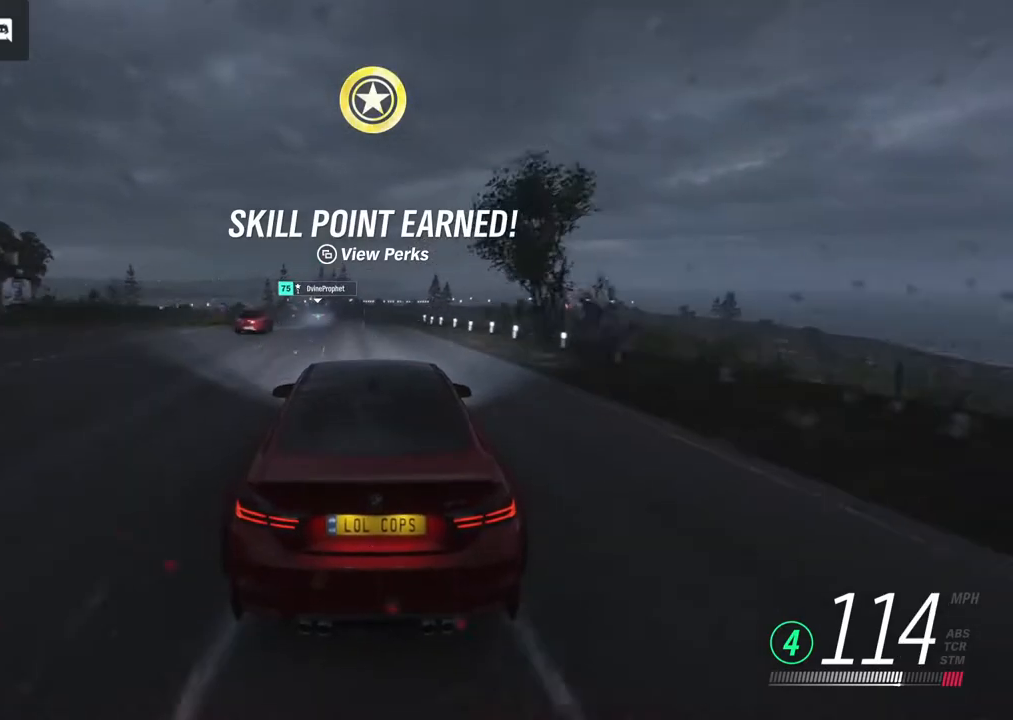
{"buttons": ["R2"], "left_stick": "center", "right_stick": "center", "events": [[500, "left_stick", "center"]]}
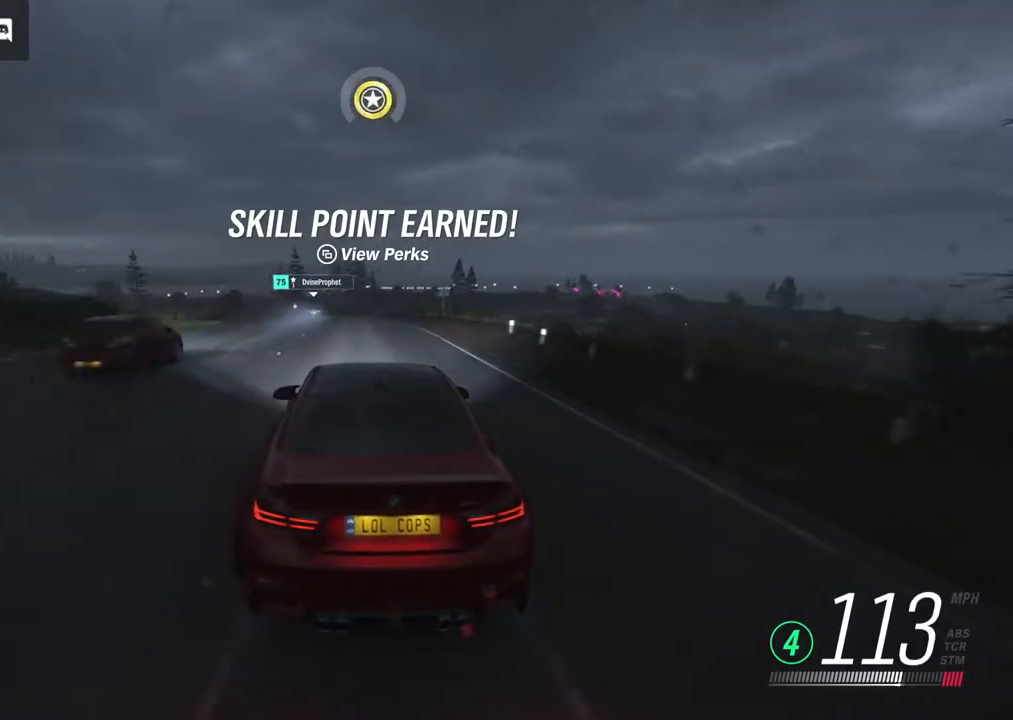
{"buttons": ["R2"], "left_stick": "right", "right_stick": "center", "events": [[383, "left_stick", "right"]]}
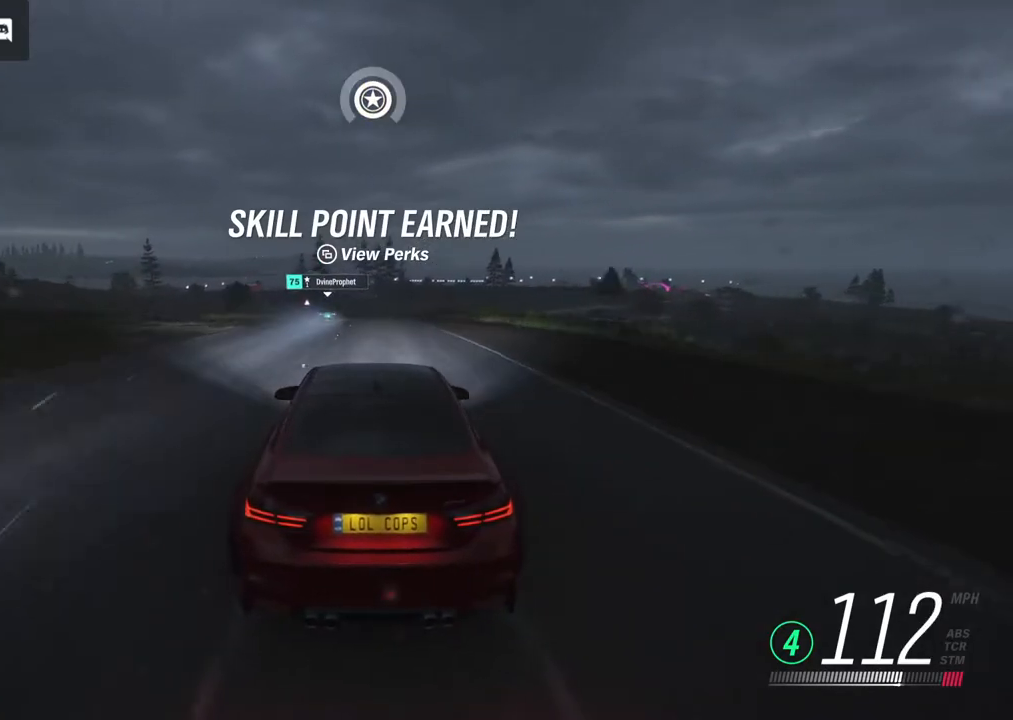
{"buttons": ["R2"], "left_stick": "center", "right_stick": "center", "events": [[83, "left_stick", "center"]]}
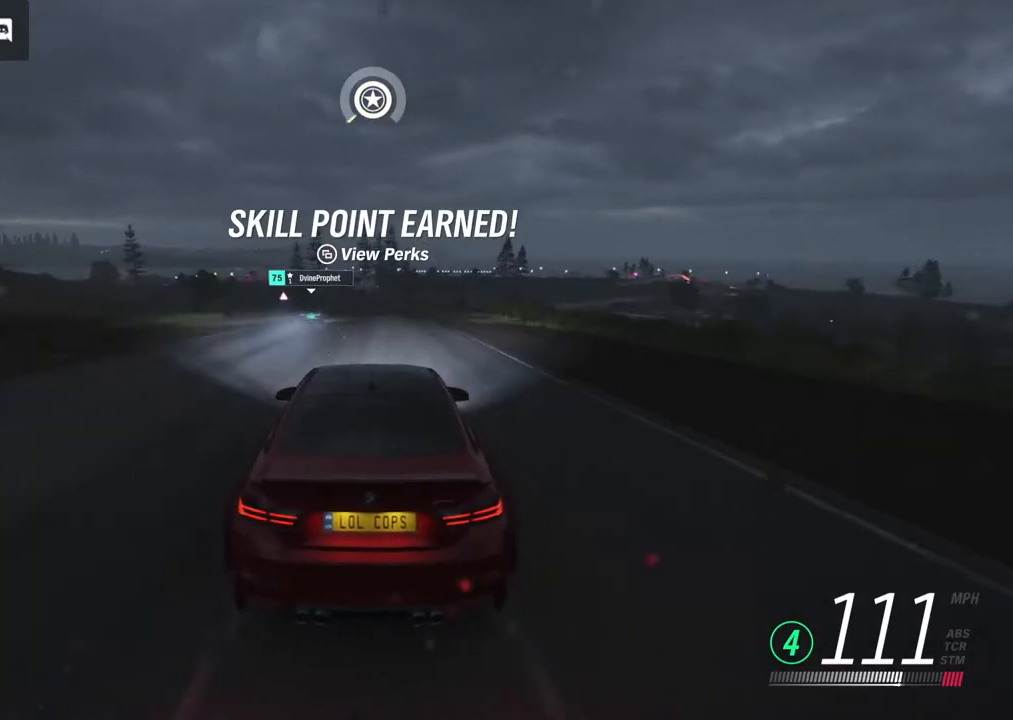
{"buttons": [], "left_stick": "left", "right_stick": "center", "events": [[133, "left_stick", "left"], [417, "R2", "up"]]}
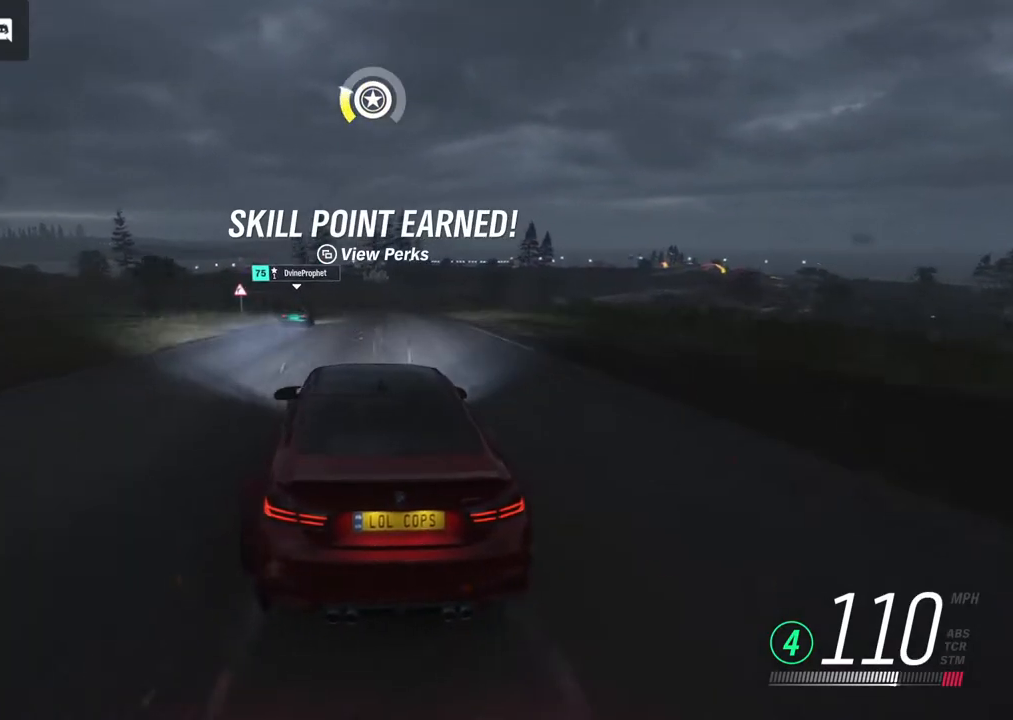
{"buttons": [], "left_stick": "right", "right_stick": "center", "events": [[50, "left_stick", "center"], [200, "left_stick", "right"]]}
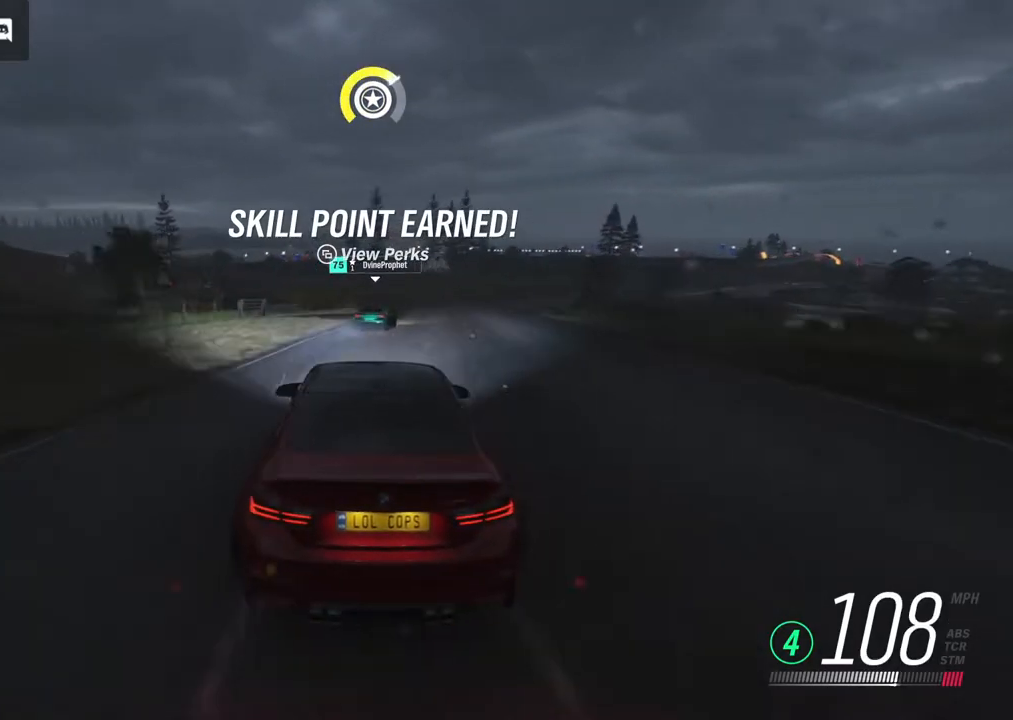
{"buttons": ["R2"], "left_stick": "right", "right_stick": "center", "events": [[400, "R2", "down"]]}
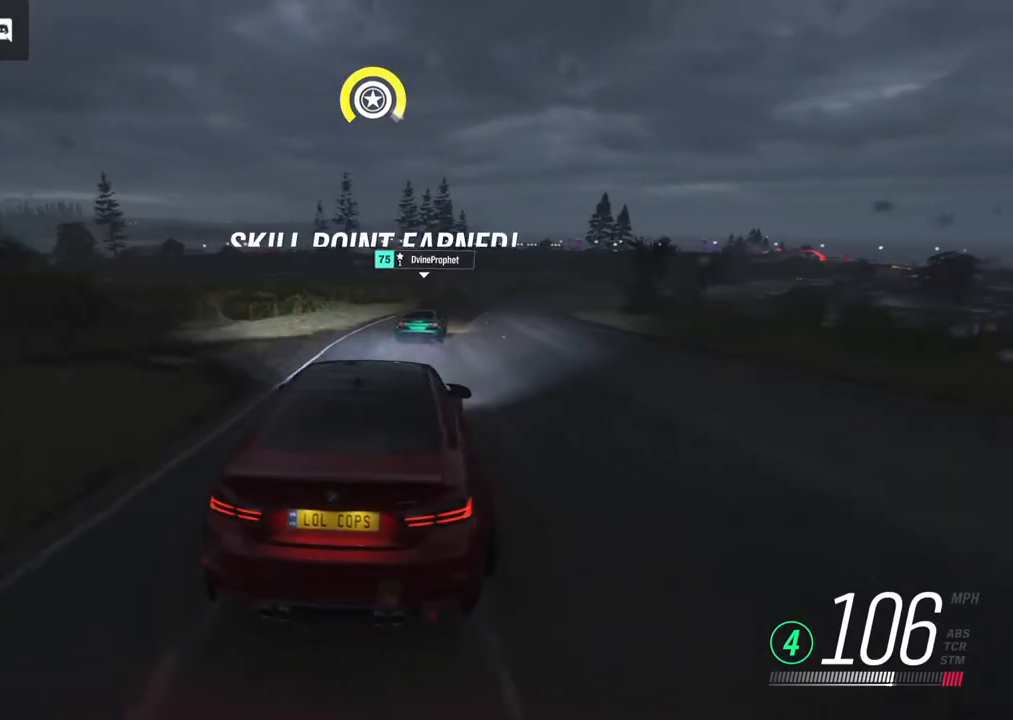
{"buttons": [], "left_stick": "right", "right_stick": "center", "events": [[83, "R2", "up"]]}
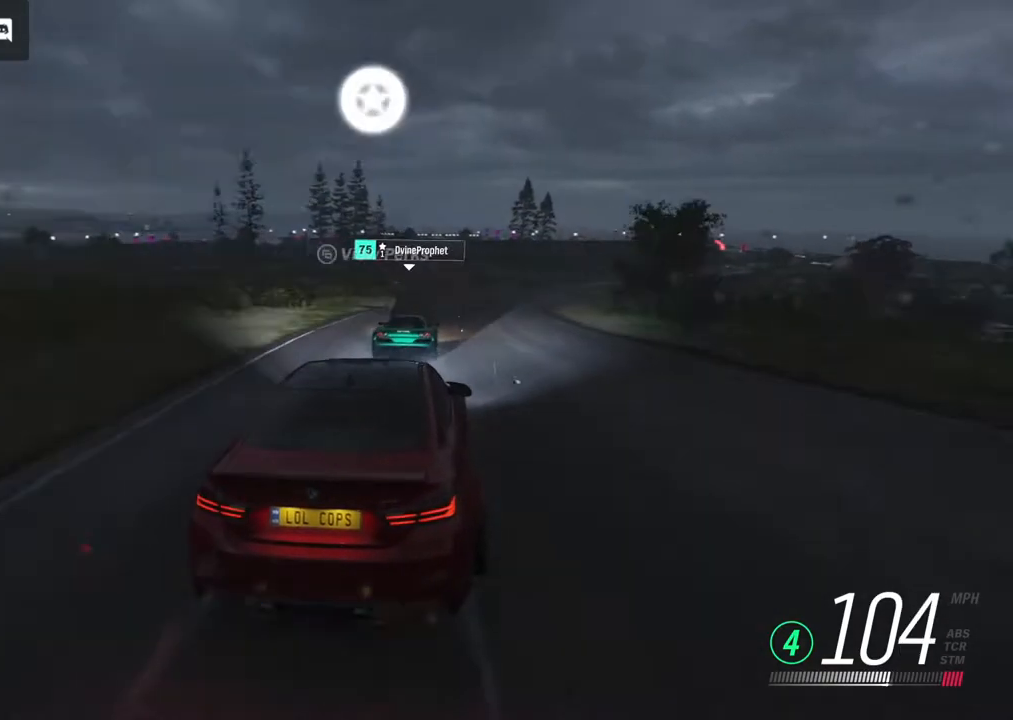
{"buttons": [], "left_stick": "right", "right_stick": "center", "events": [[67, "left_stick", "up-right"], [217, "left_stick", "right"]]}
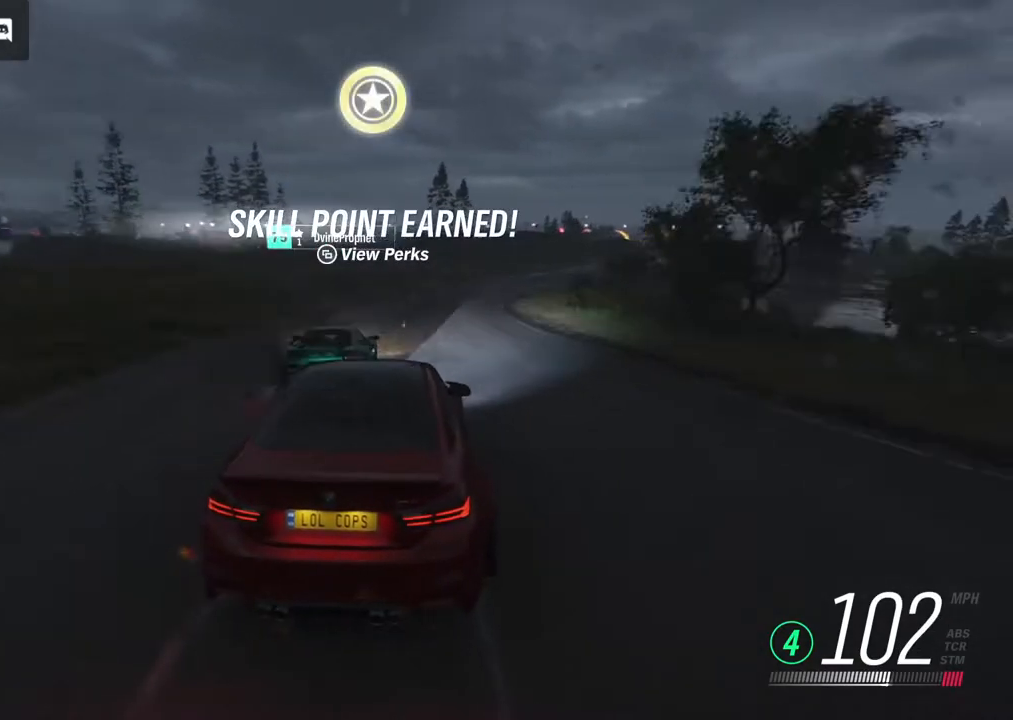
{"buttons": ["R2"], "left_stick": "center", "right_stick": "center", "events": [[67, "left_stick", "up-right"], [167, "left_stick", "center"], [317, "R2", "down"]]}
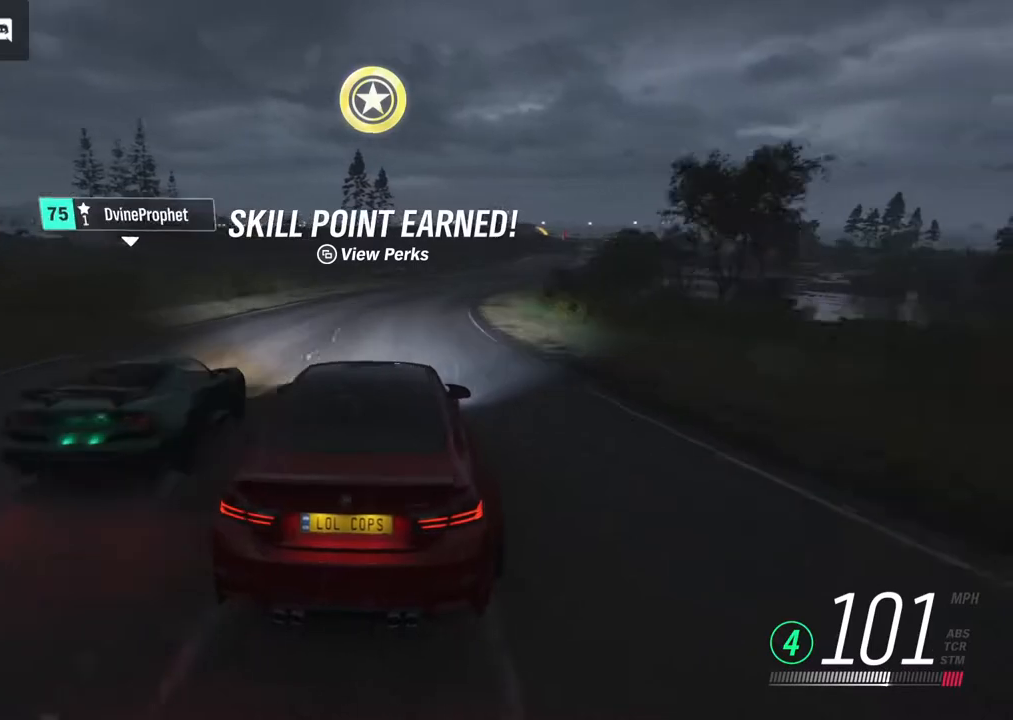
{"buttons": [], "left_stick": "right", "right_stick": "center", "events": [[217, "left_stick", "right"], [283, "R2", "up"]]}
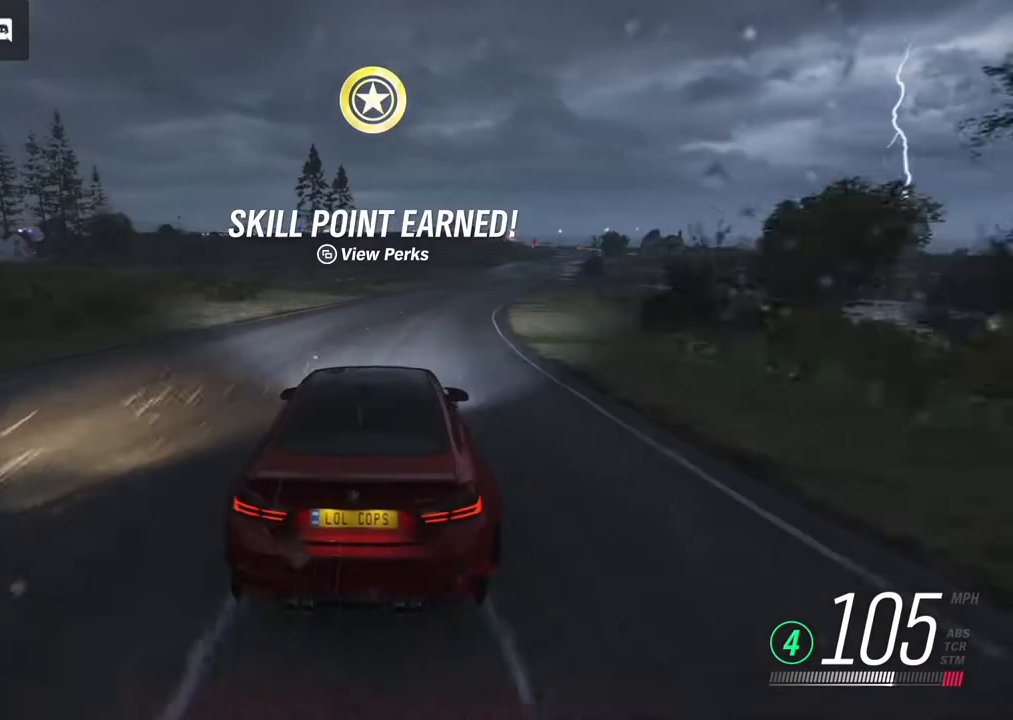
{"buttons": [], "left_stick": "right", "right_stick": "center", "events": [[83, "left_stick", "center"], [367, "left_stick", "right"]]}
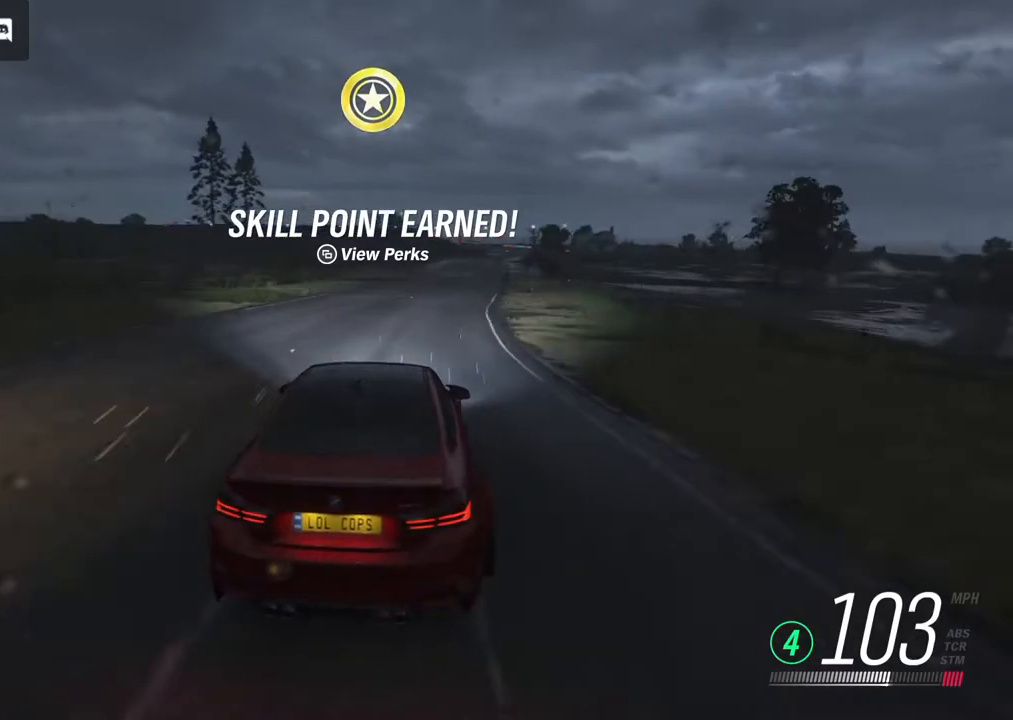
{"buttons": [], "left_stick": "center", "right_stick": "center", "events": [[217, "left_stick", "center"], [283, "R2", "down"], [467, "R2", "up"]]}
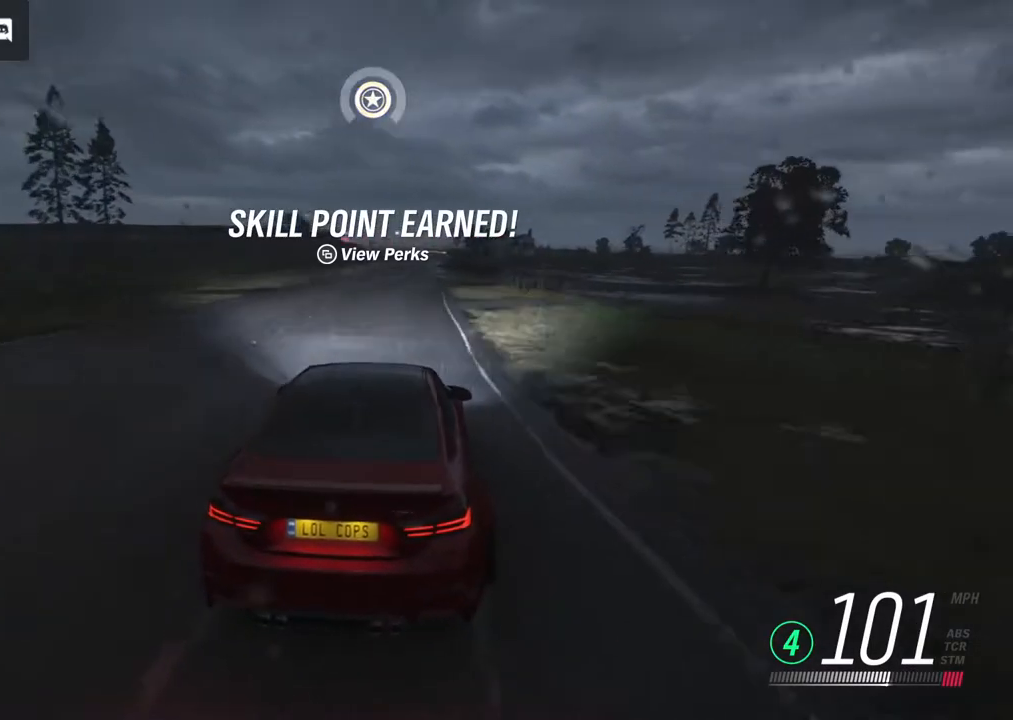
{"buttons": ["R2"], "left_stick": "center", "right_stick": "center", "events": [[67, "R2", "down"]]}
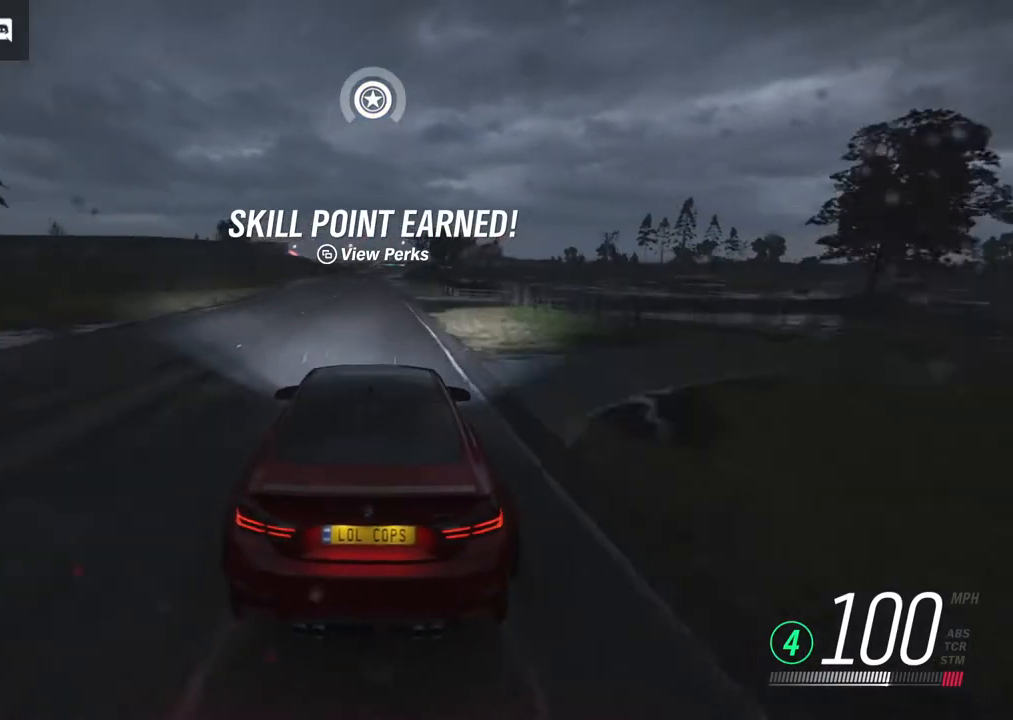
{"buttons": [], "left_stick": "center", "right_stick": "center", "events": [[400, "R2", "up"]]}
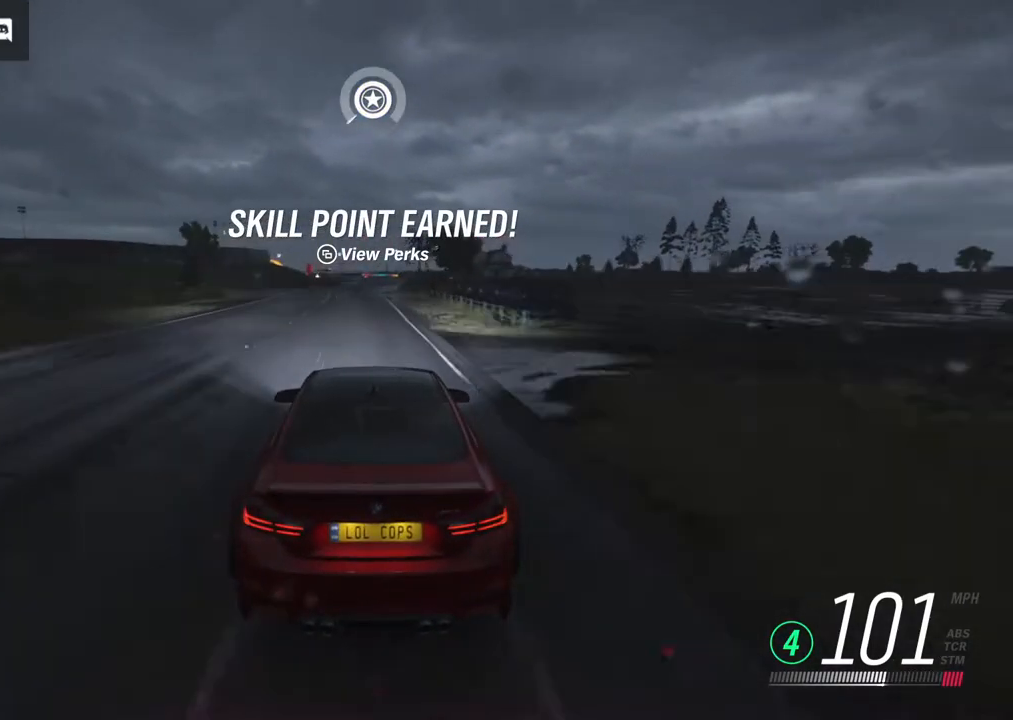
{"buttons": [], "left_stick": "center", "right_stick": "center", "events": [[17, "R2", "down"], [150, "START", "down"], [250, "START", "up"], [283, "R2", "up"]]}
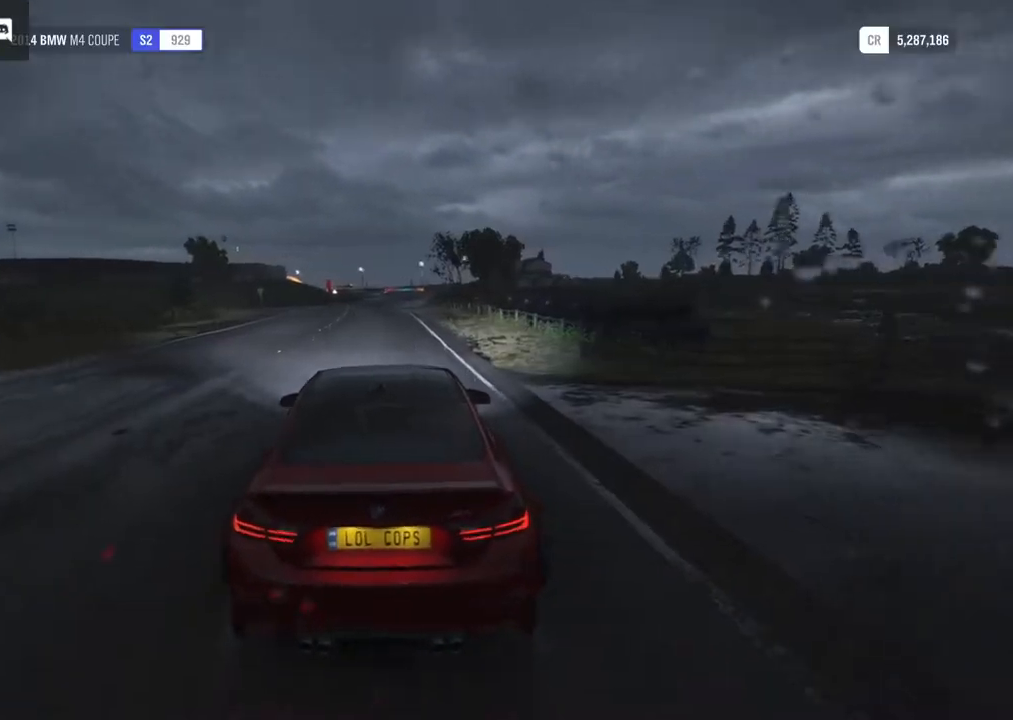
{"buttons": [], "left_stick": "center", "right_stick": "center", "events": []}
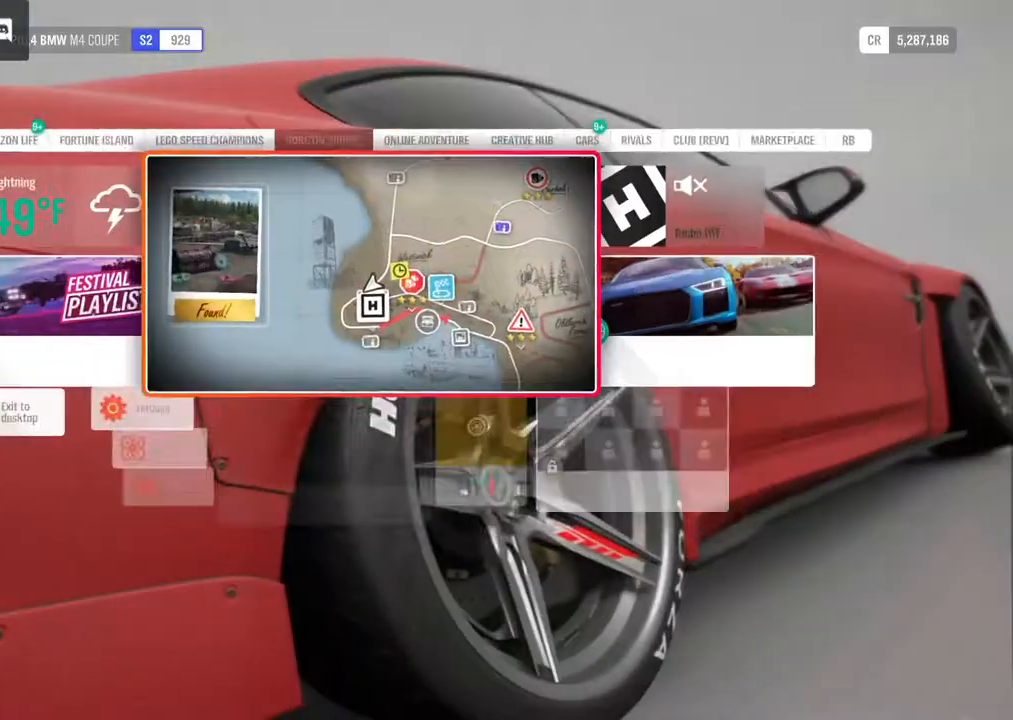
{"buttons": [], "left_stick": "down", "right_stick": "center", "events": [[500, "left_stick", "down"]]}
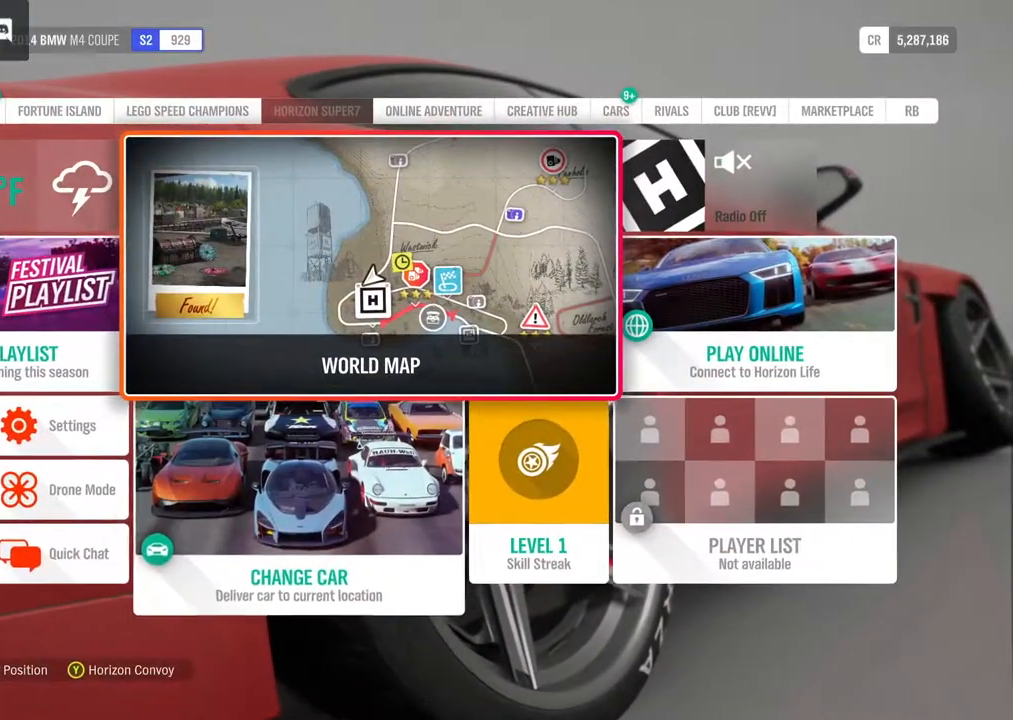
{"buttons": [], "left_stick": "center", "right_stick": "center", "events": [[217, "left_stick", "center"]]}
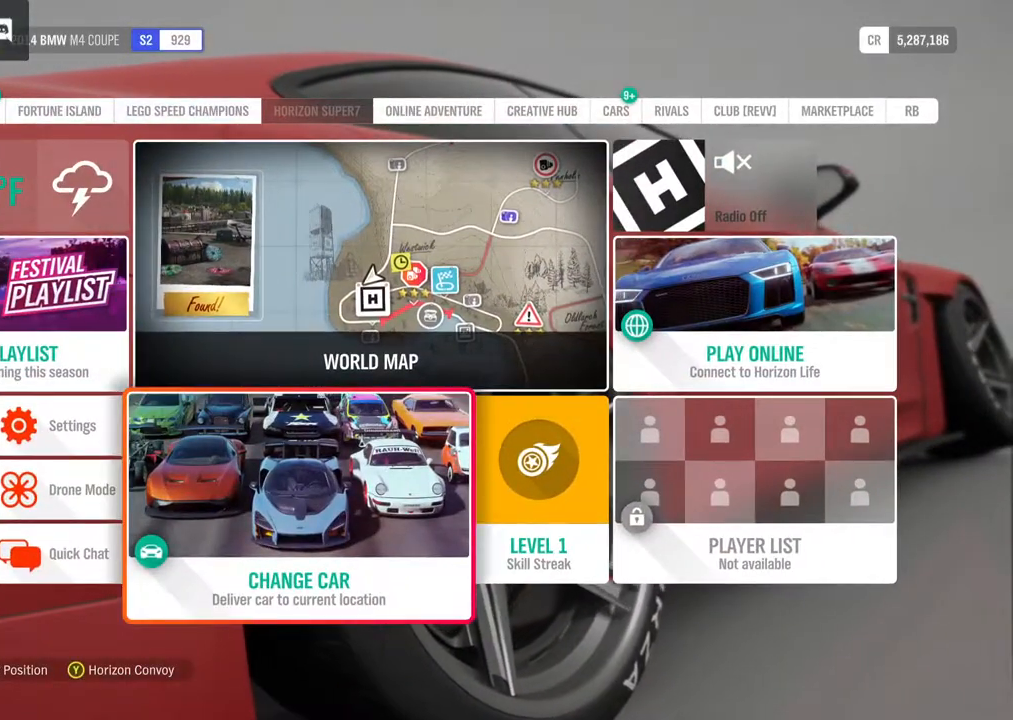
{"buttons": [], "left_stick": "center", "right_stick": "center", "events": [[200, "A", "down"], [350, "A", "up"]]}
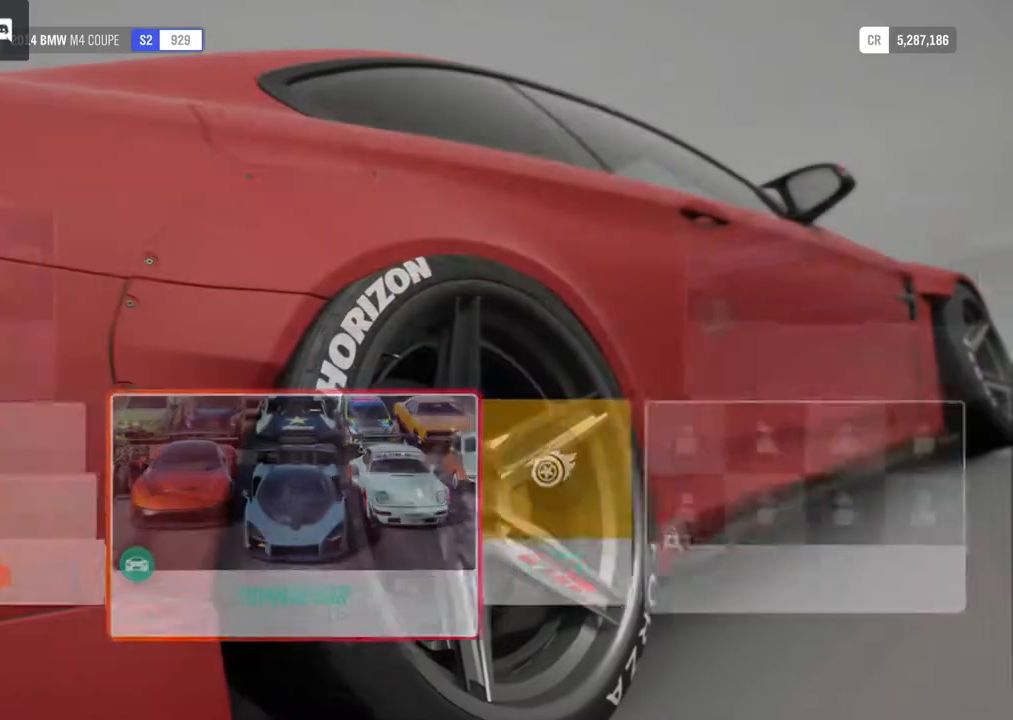
{"buttons": [], "left_stick": "center", "right_stick": "center", "events": []}
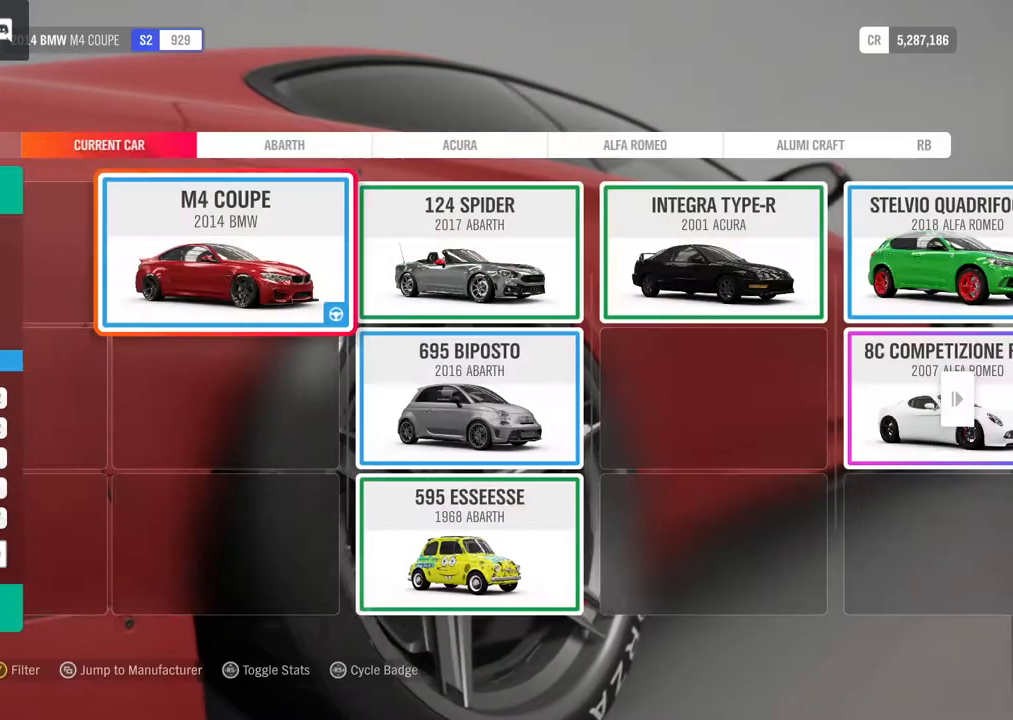
{"buttons": [], "left_stick": "center", "right_stick": "center", "events": [[150, "L1", "down"], [283, "L1", "up"]]}
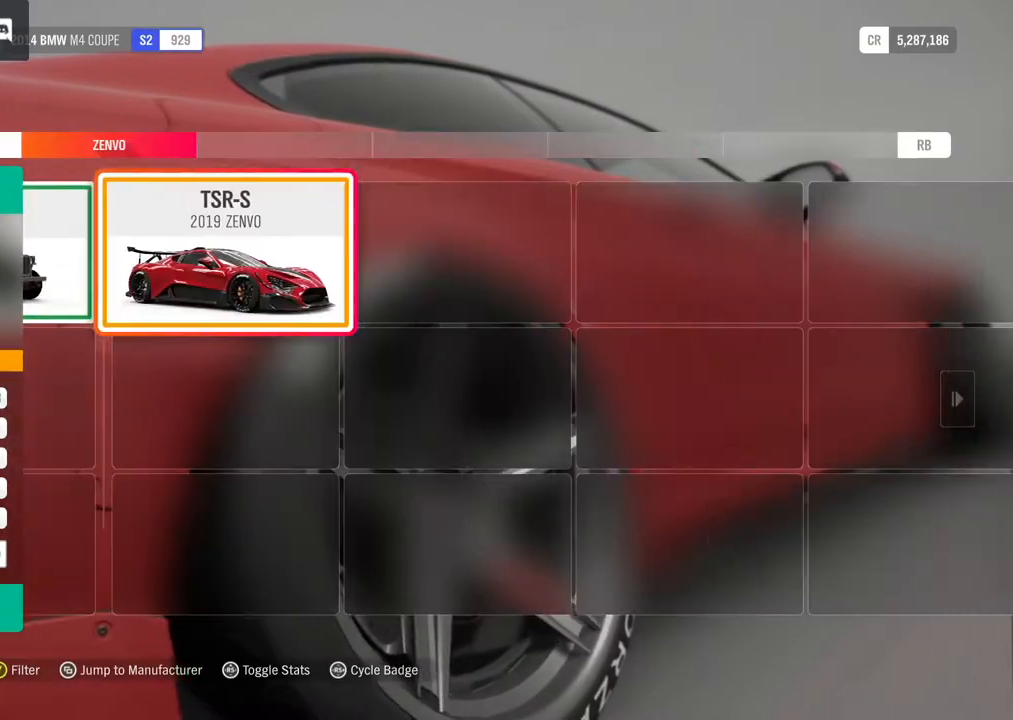
{"buttons": ["L1"], "left_stick": "center", "right_stick": "center", "events": [[150, "L1", "down"], [300, "L1", "up"], [467, "L1", "down"]]}
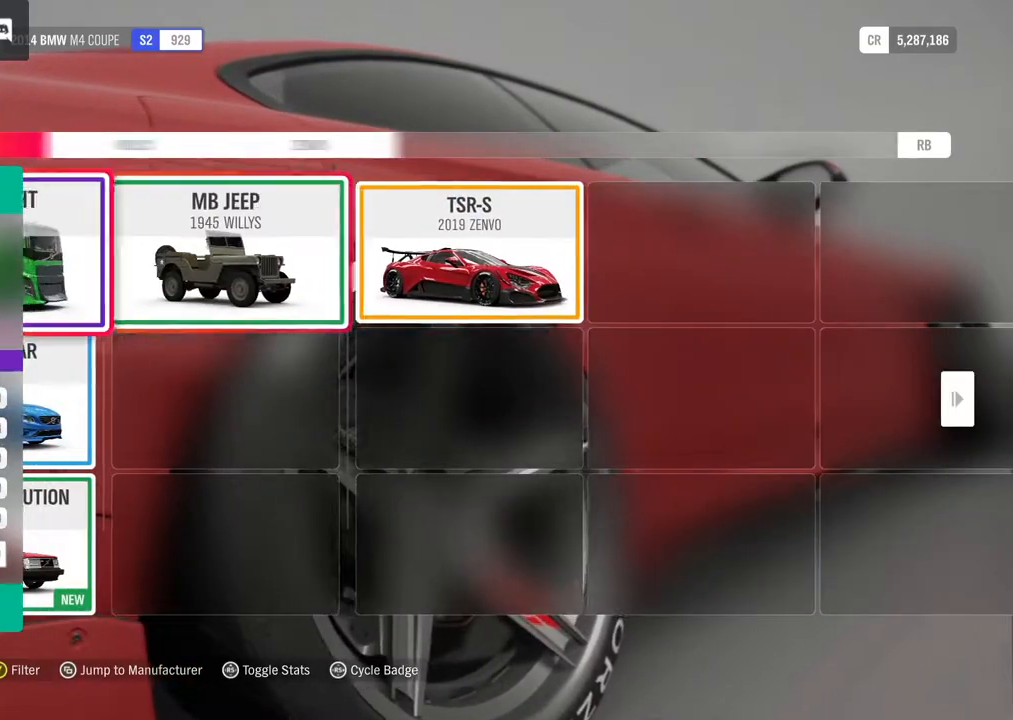
{"buttons": [], "left_stick": "center", "right_stick": "center", "events": [[100, "L1", "up"], [267, "L1", "down"], [267, "L2", "down"], [333, "L2", "up"], [400, "L1", "up"]]}
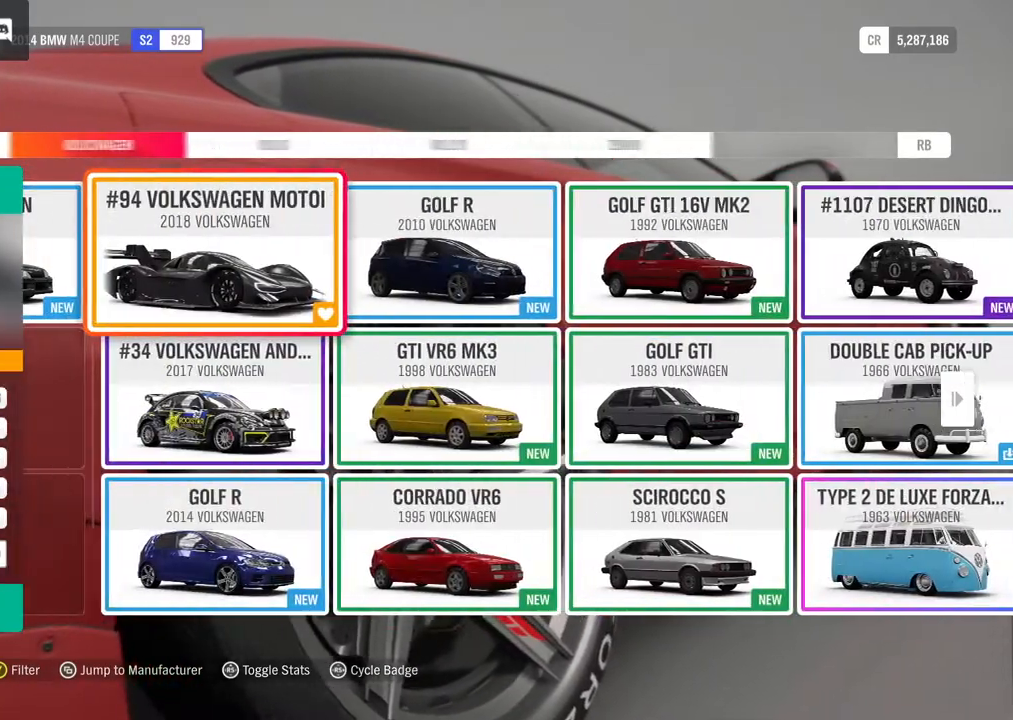
{"buttons": [], "left_stick": "center", "right_stick": "center", "events": []}
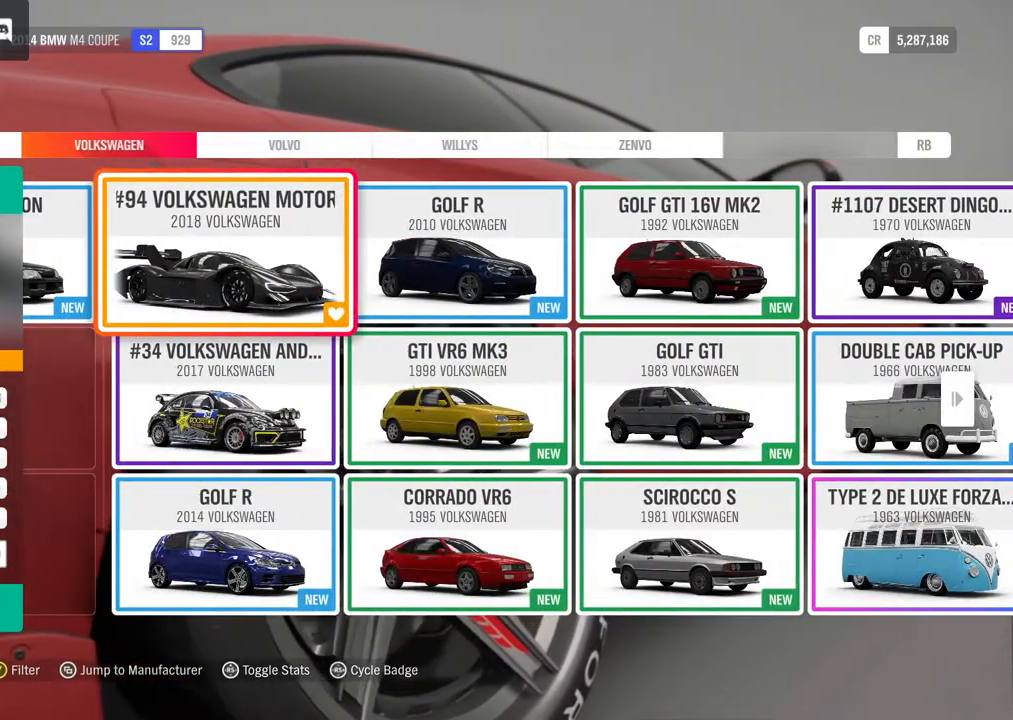
{"buttons": ["A"], "left_stick": "center", "right_stick": "center", "events": [[233, "left_stick", "down"], [400, "left_stick", "center"], [417, "A", "down"]]}
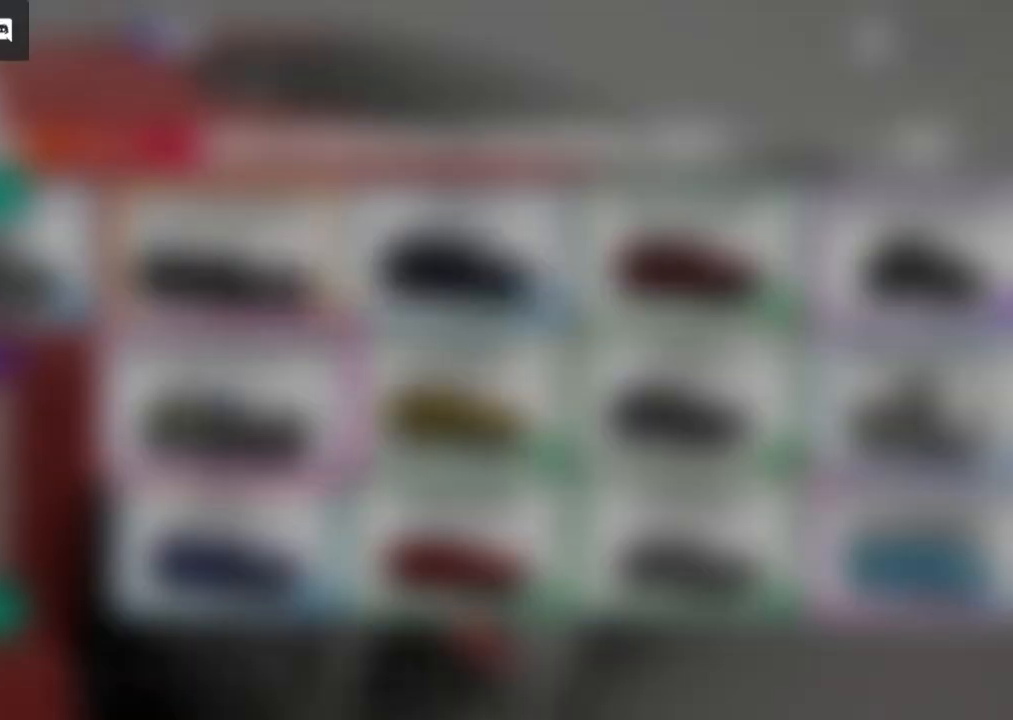
{"buttons": ["A"], "left_stick": "center", "right_stick": "center", "events": [[17, "A", "up"], [100, "A", "down"], [183, "A", "up"], [300, "A", "down"], [367, "A", "up"], [467, "A", "down"]]}
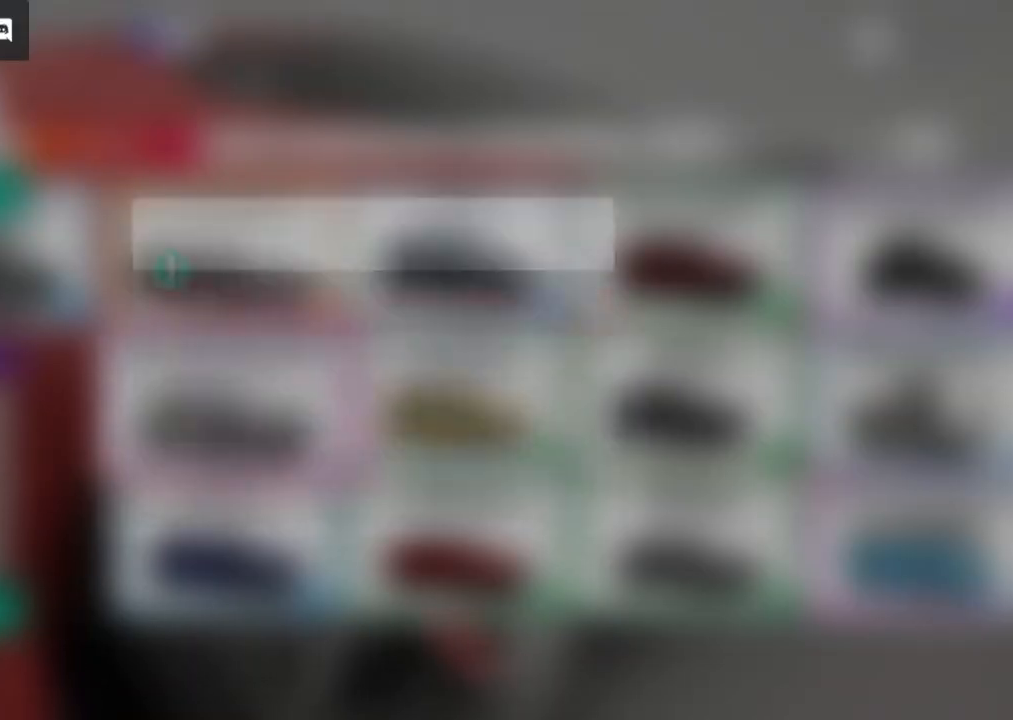
{"buttons": ["A"], "left_stick": "center", "right_stick": "center", "events": [[33, "A", "up"], [133, "A", "down"], [217, "A", "up"], [283, "A", "down"], [400, "A", "up"], [467, "A", "down"]]}
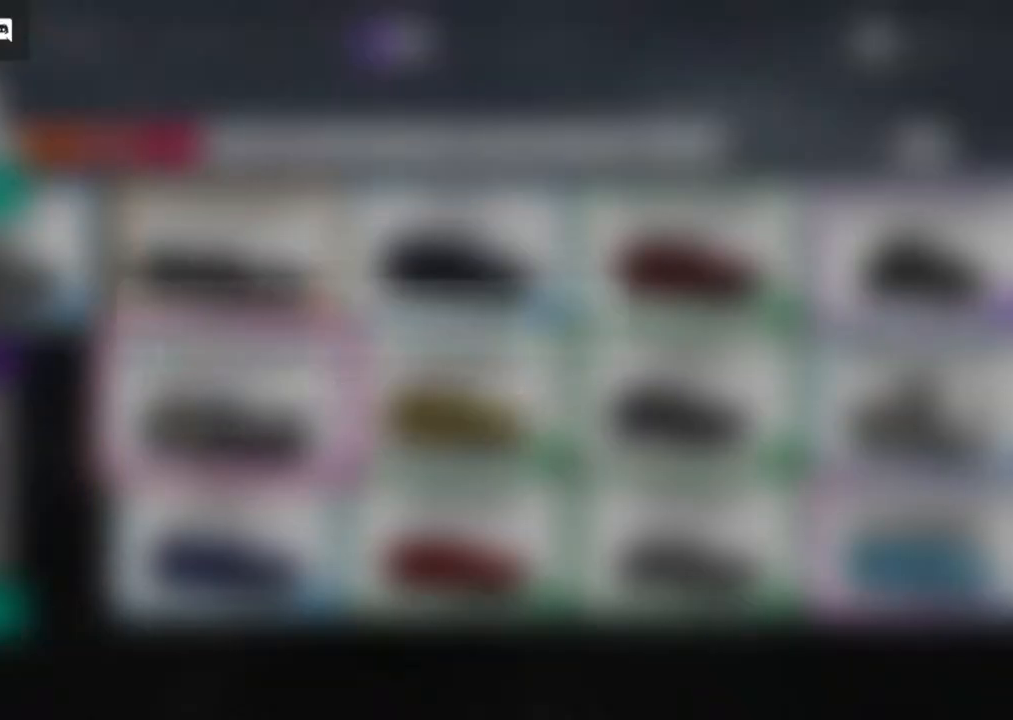
{"buttons": [], "left_stick": "center", "right_stick": "center", "events": [[67, "A", "up"]]}
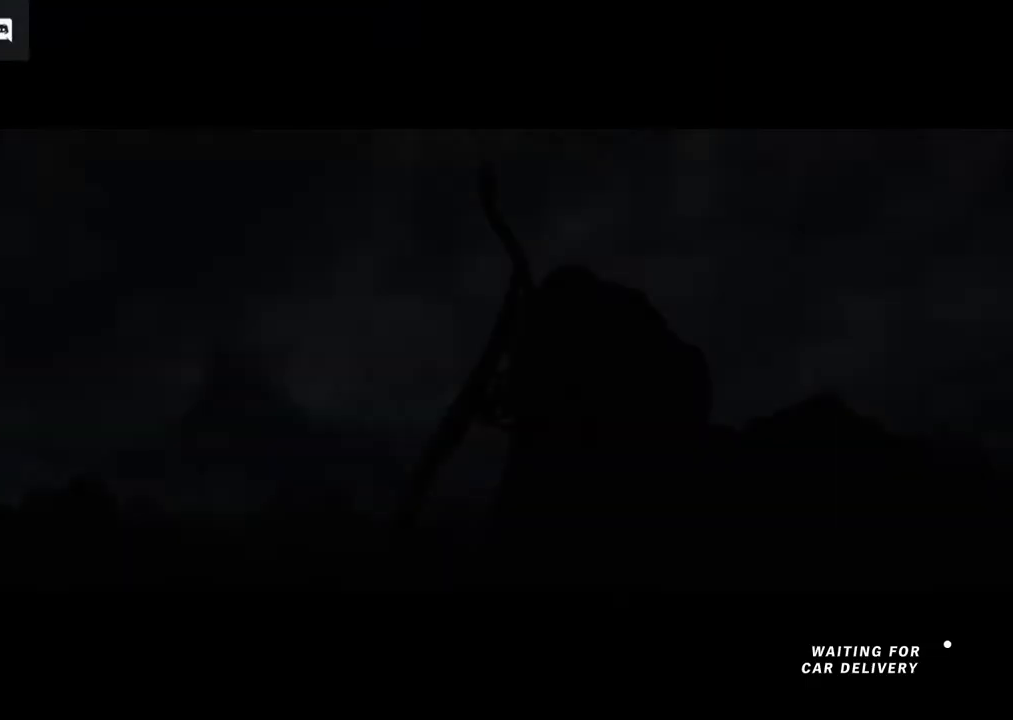
{"buttons": [], "left_stick": "center", "right_stick": "center", "events": []}